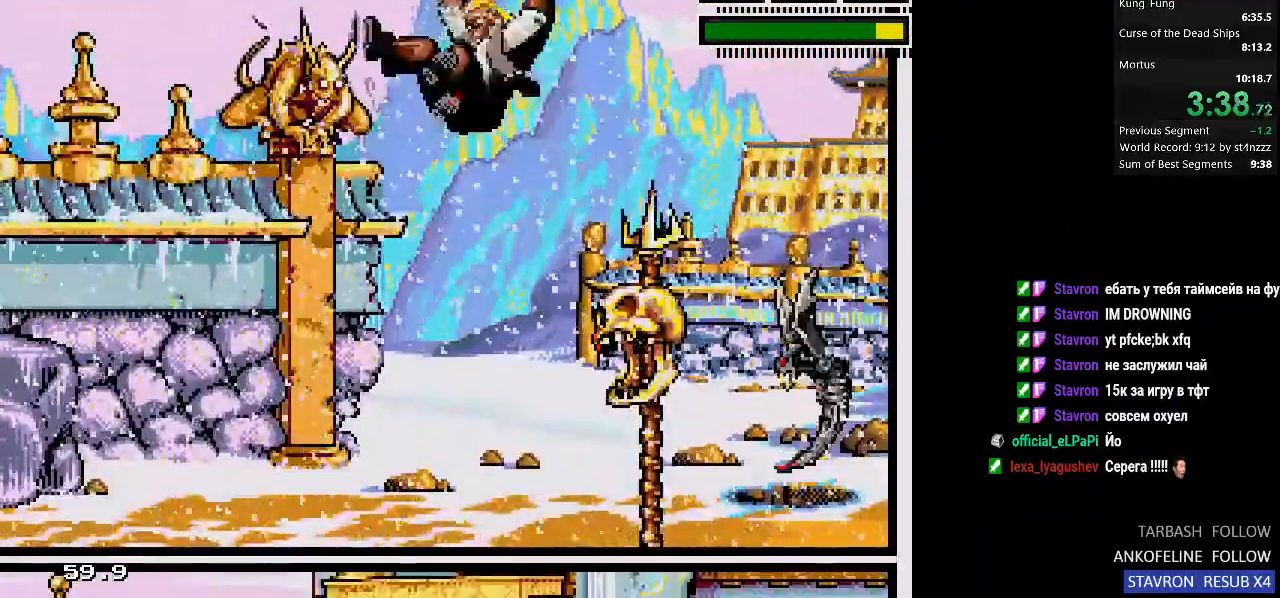
Gameplay with a controller (PlayStation layout); each line is a JSON object with the inputs held at the frame after it. "events" lists button and stick changes between this image and that frame as [ms after this image, input, new state], when the widget could be followed in between.
{"buttons": ["DPAD_LEFT"], "left_stick": "center", "right_stick": "center", "events": []}
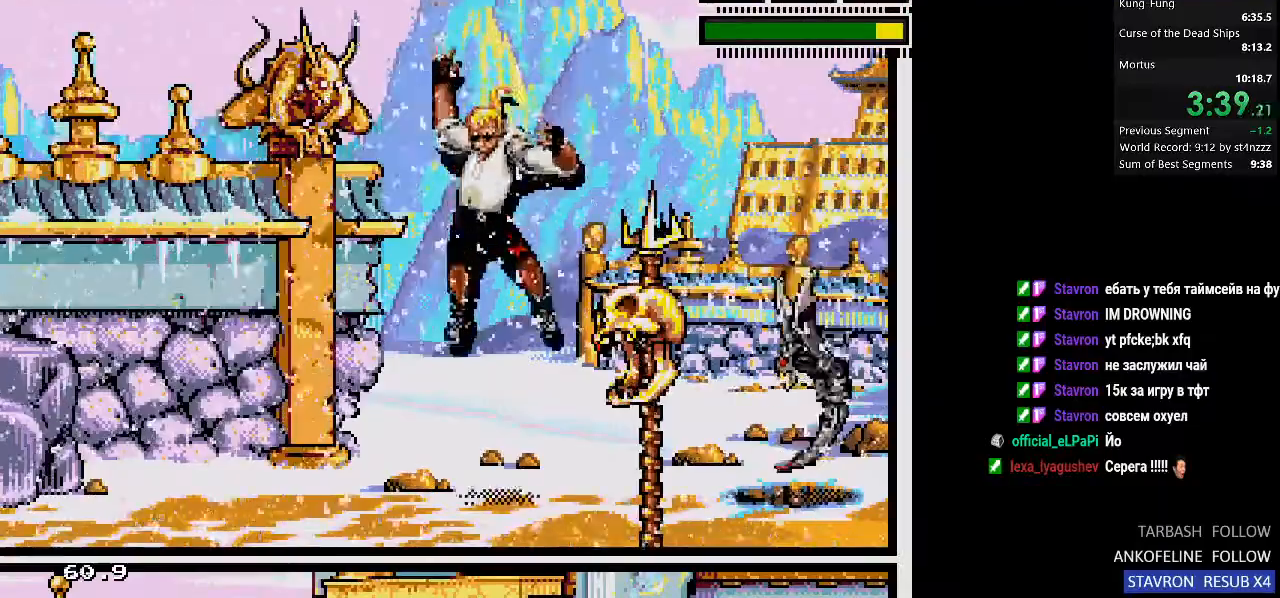
{"buttons": ["CROSS", "DPAD_LEFT"], "left_stick": "center", "right_stick": "center", "events": [[400, "CROSS", "down"]]}
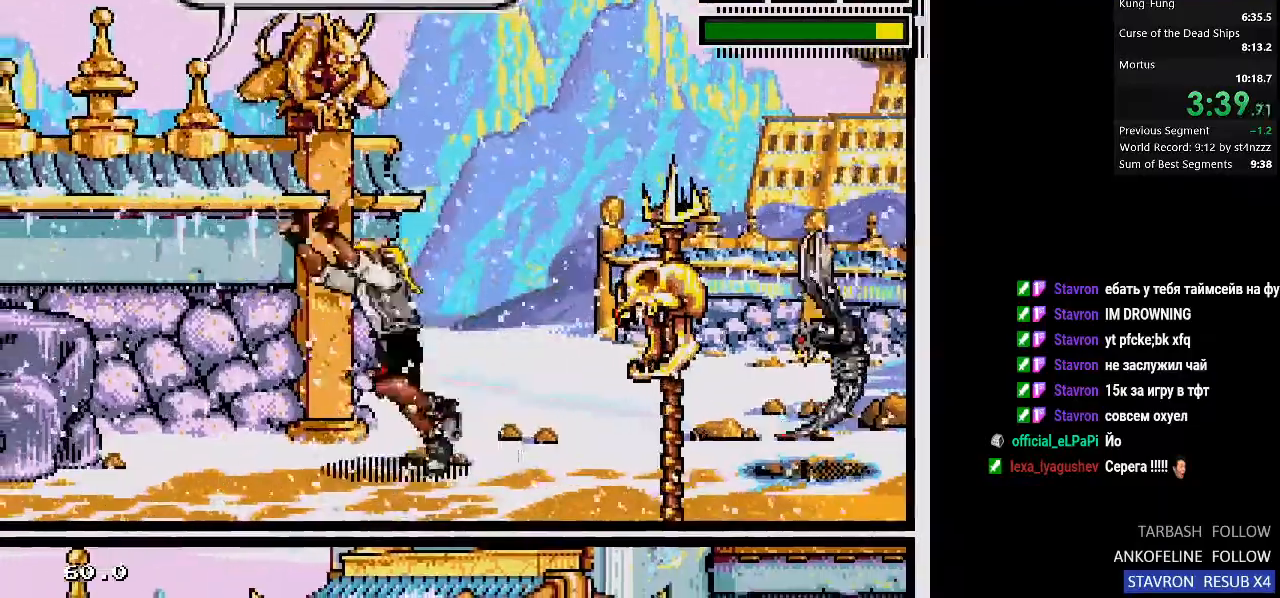
{"buttons": ["DPAD_LEFT"], "left_stick": "center", "right_stick": "center", "events": [[333, "CROSS", "up"]]}
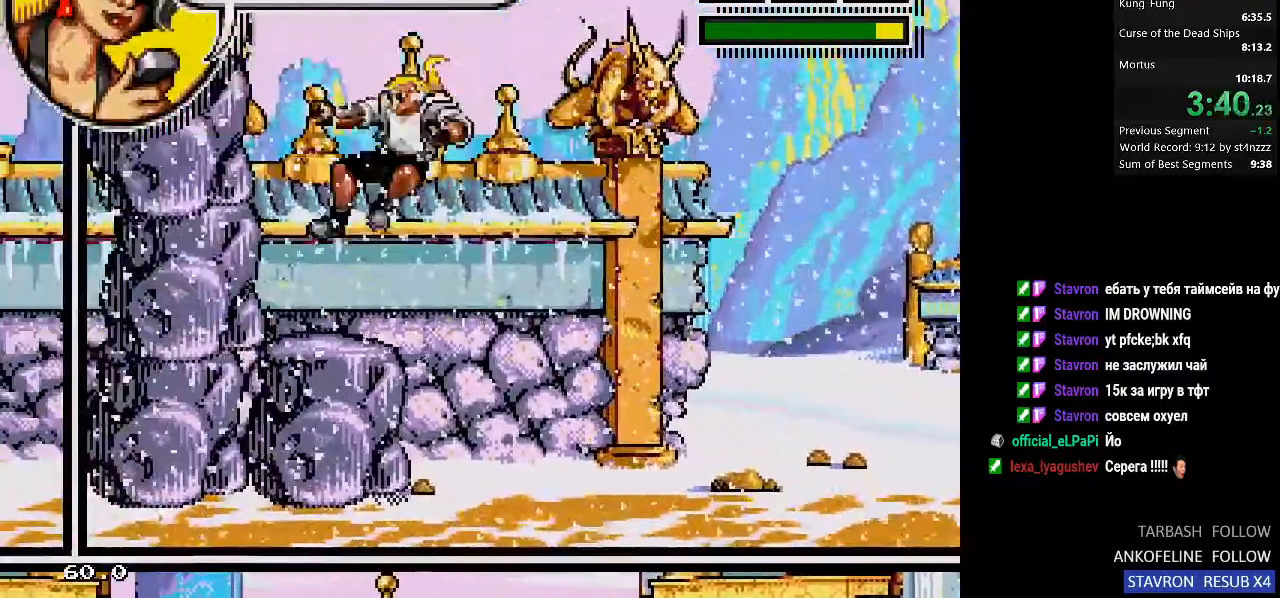
{"buttons": ["DPAD_LEFT"], "left_stick": "center", "right_stick": "center", "events": []}
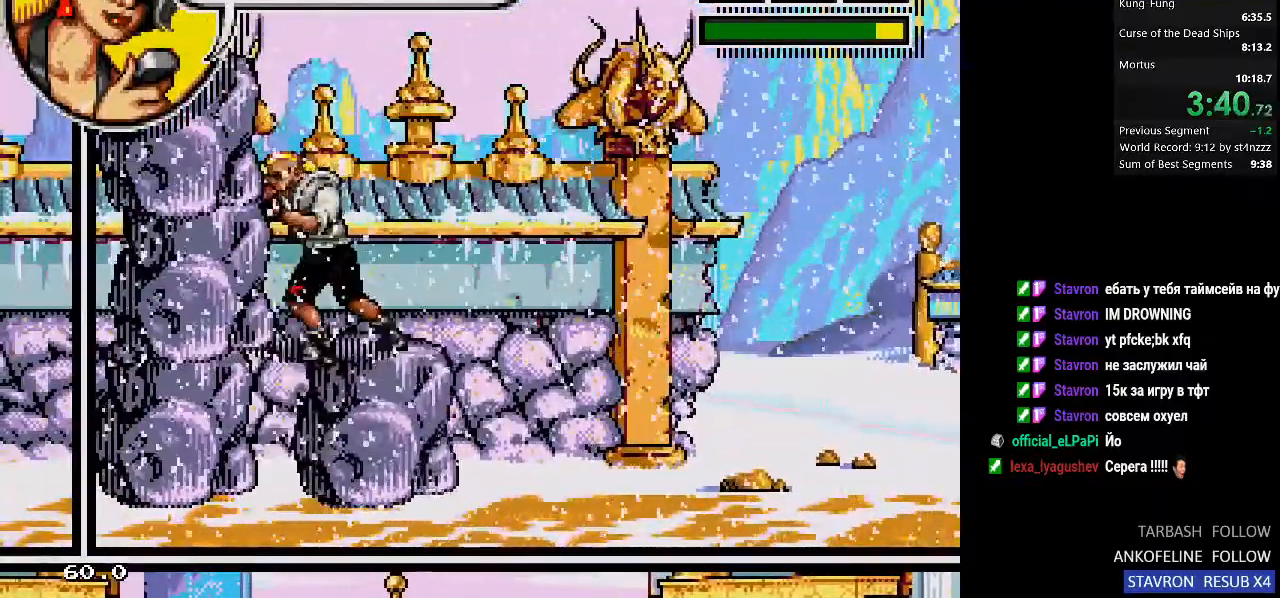
{"buttons": ["DPAD_LEFT"], "left_stick": "center", "right_stick": "center", "events": []}
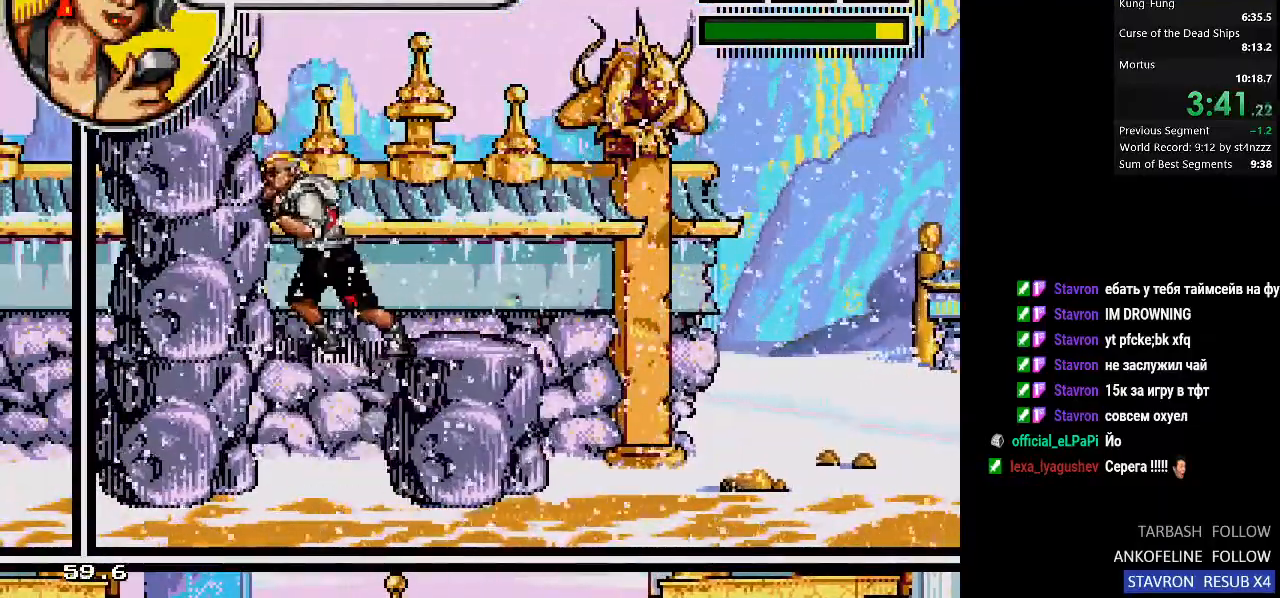
{"buttons": [], "left_stick": "center", "right_stick": "center", "events": [[300, "DPAD_LEFT", "up"]]}
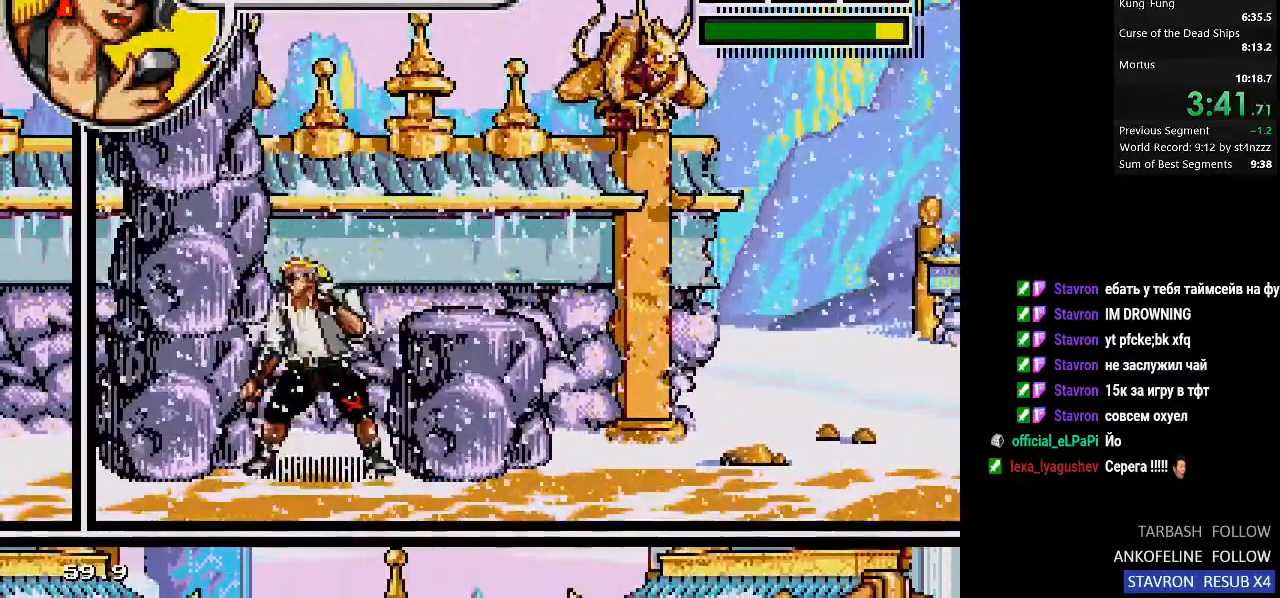
{"buttons": ["SQUARE"], "left_stick": "center", "right_stick": "down-left", "events": [[433, "SQUARE", "down"], [433, "right_stick", "down-left"]]}